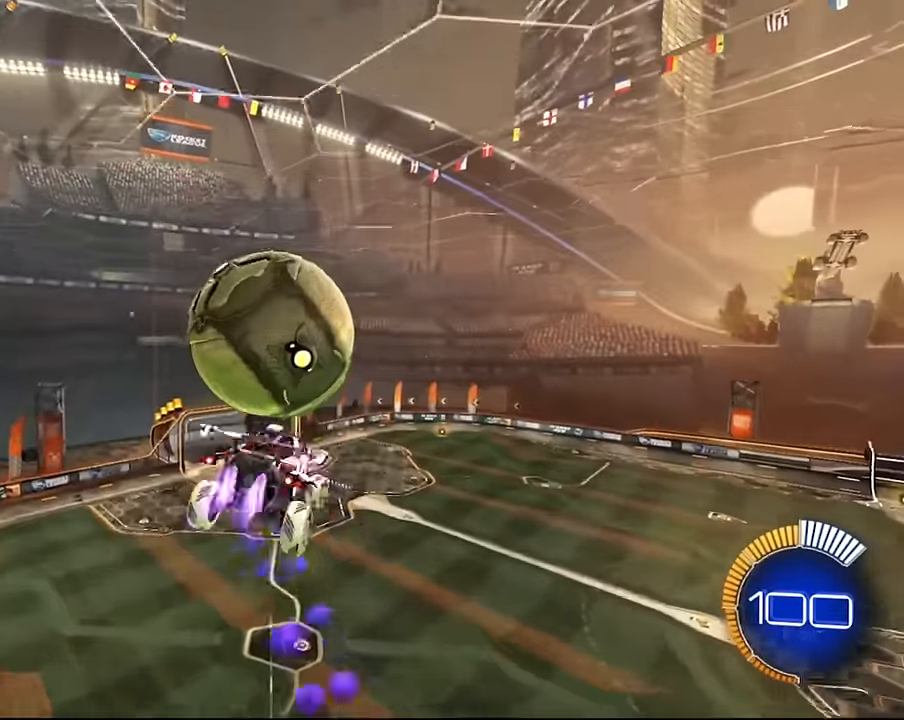
Gameplay with a controller (PlayStation layout); each line is a JSON object with the inputs held at the frame after it. "events" lists button and stick changes between this image and that frame as [ms after this image, input, new state], when the widget could be followed in between. Not read: L3 R3.
{"buttons": ["SQUARE", "L1", "R2"], "left_stick": "center", "right_stick": "center", "events": [[34, "SQUARE", "up"], [101, "SQUARE", "down"], [167, "SQUARE", "up"], [201, "left_stick", "center"], [267, "SQUARE", "down"], [301, "left_stick", "right"], [367, "SQUARE", "up"], [434, "left_stick", "center"], [501, "SQUARE", "down"]]}
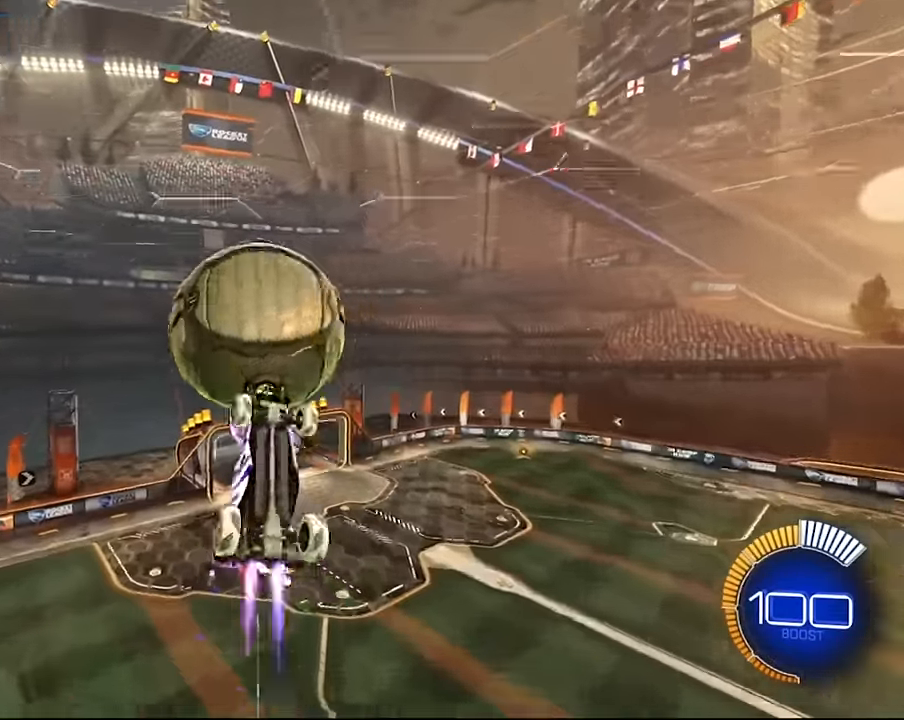
{"buttons": ["SQUARE", "L1", "R2"], "left_stick": "left", "right_stick": "center", "events": [[33, "left_stick", "right"], [100, "SQUARE", "up"], [234, "left_stick", "left"], [467, "SQUARE", "down"]]}
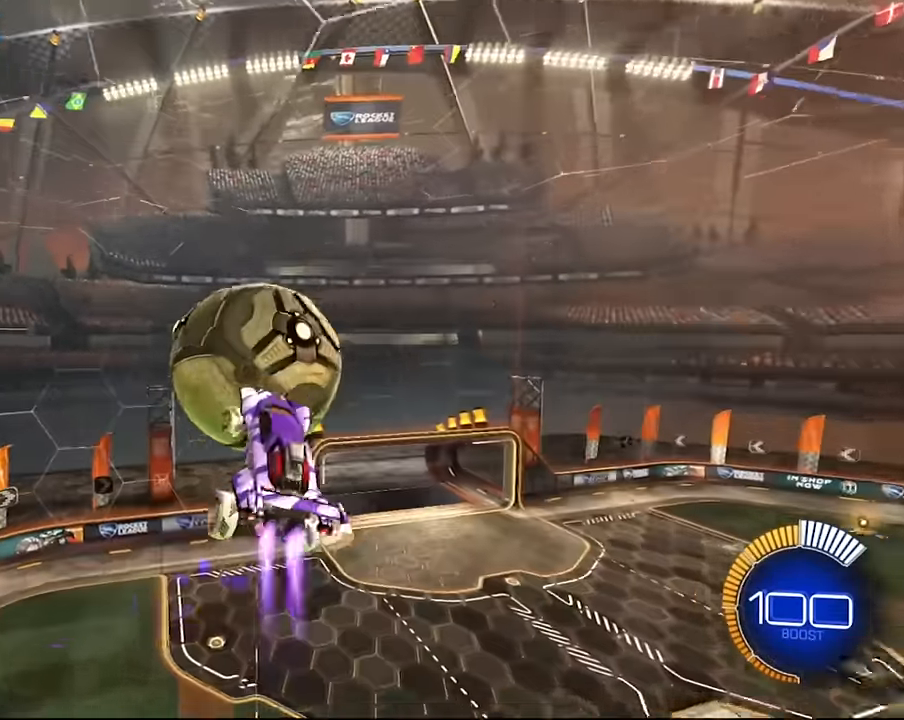
{"buttons": ["SQUARE", "L1", "R2"], "left_stick": "down-left", "right_stick": "center", "events": [[67, "SQUARE", "up"], [201, "left_stick", "down-left"], [367, "SQUARE", "down"]]}
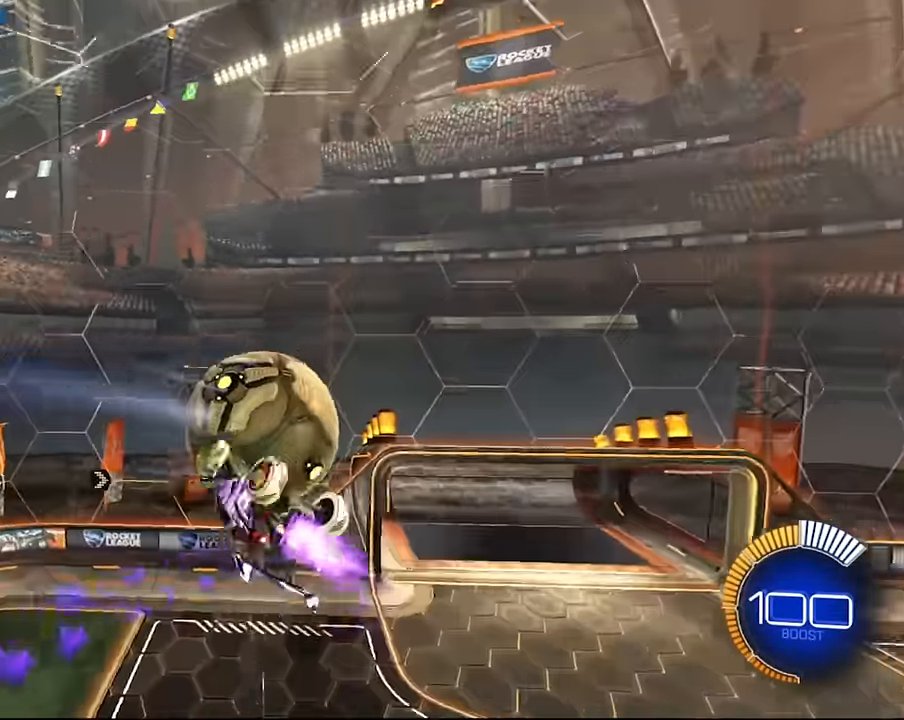
{"buttons": ["SQUARE", "L1", "R2"], "left_stick": "up", "right_stick": "center", "events": [[33, "left_stick", "left"], [100, "SQUARE", "up"], [200, "left_stick", "up"], [500, "SQUARE", "down"]]}
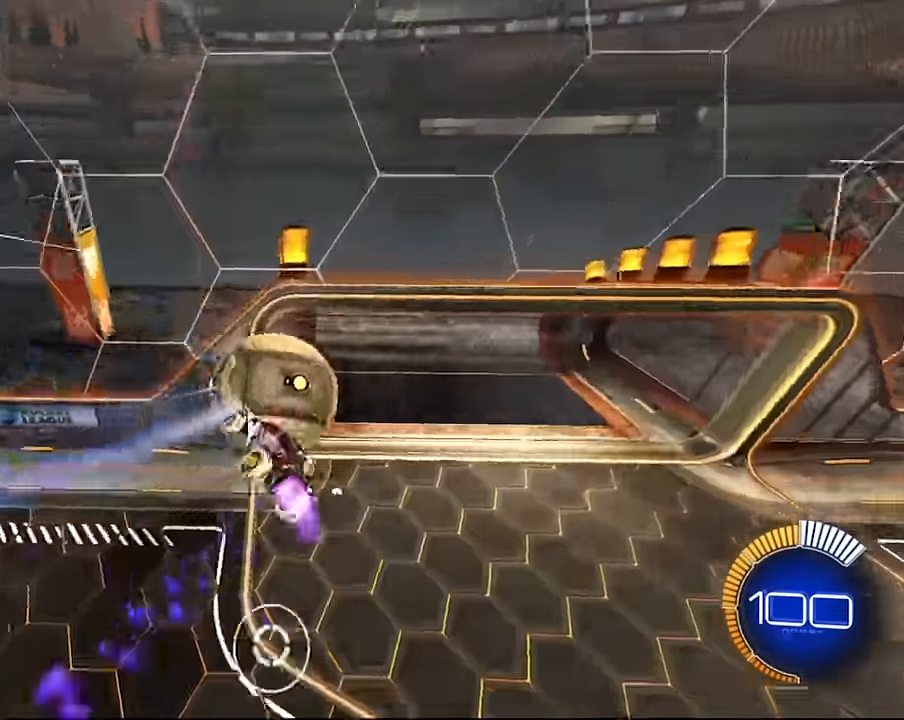
{"buttons": [], "left_stick": "center", "right_stick": "center", "events": [[234, "left_stick", "up-right"], [267, "SQUARE", "up"], [434, "L1", "up"], [434, "left_stick", "center"], [468, "R2", "up"]]}
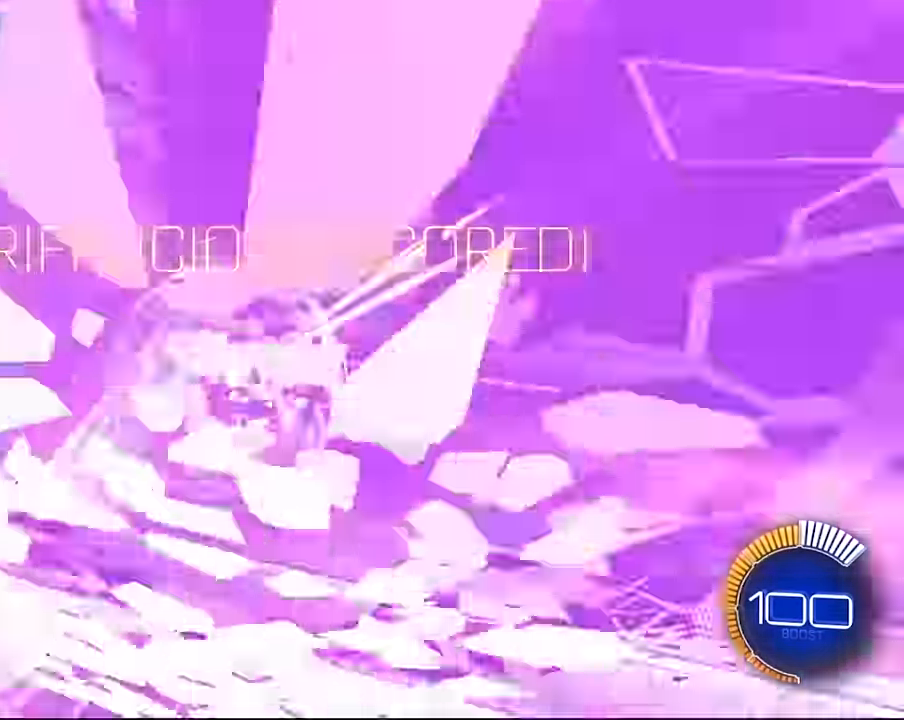
{"buttons": [], "left_stick": "center", "right_stick": "center", "events": []}
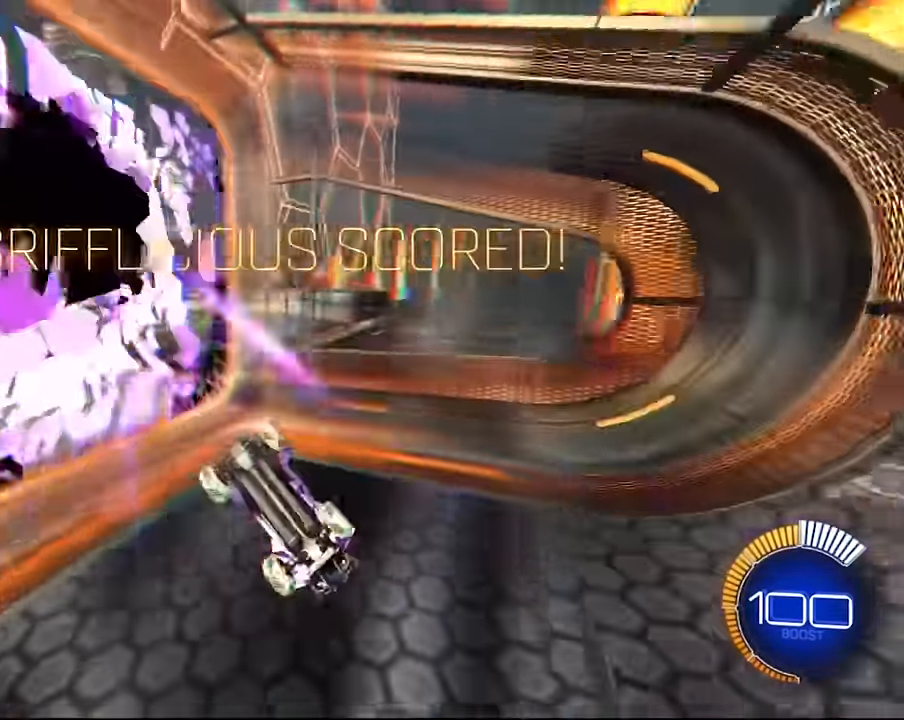
{"buttons": [], "left_stick": "center", "right_stick": "center", "events": []}
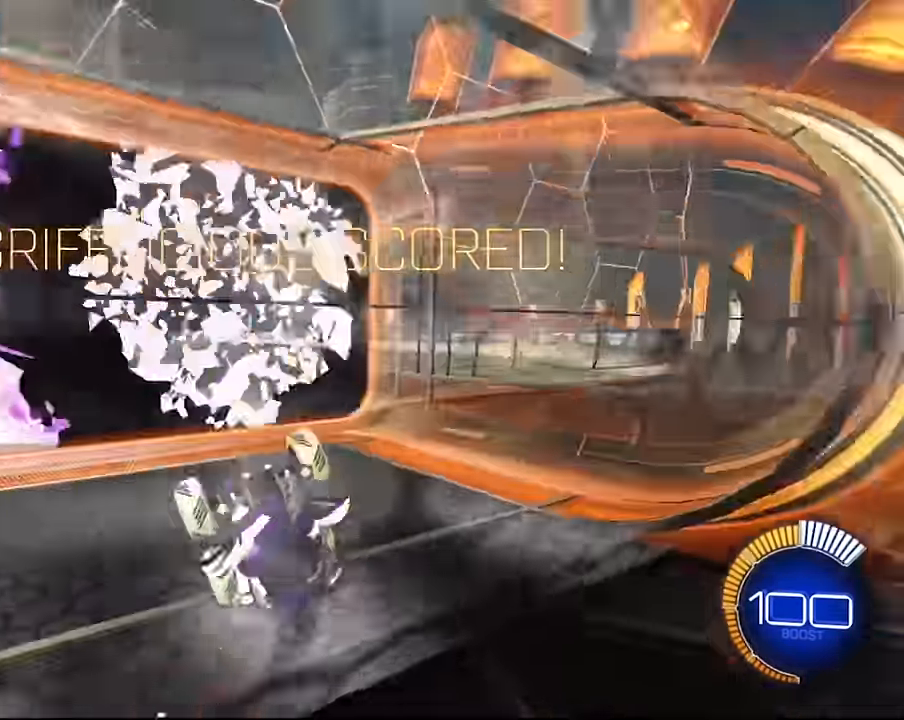
{"buttons": [], "left_stick": "center", "right_stick": "center", "events": []}
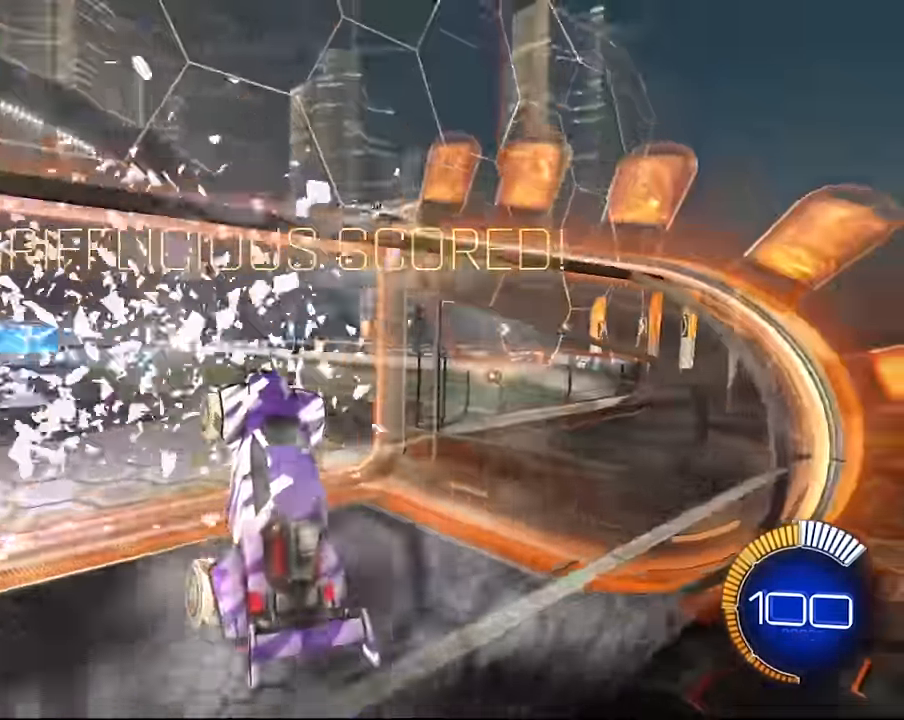
{"buttons": [], "left_stick": "center", "right_stick": "center", "events": []}
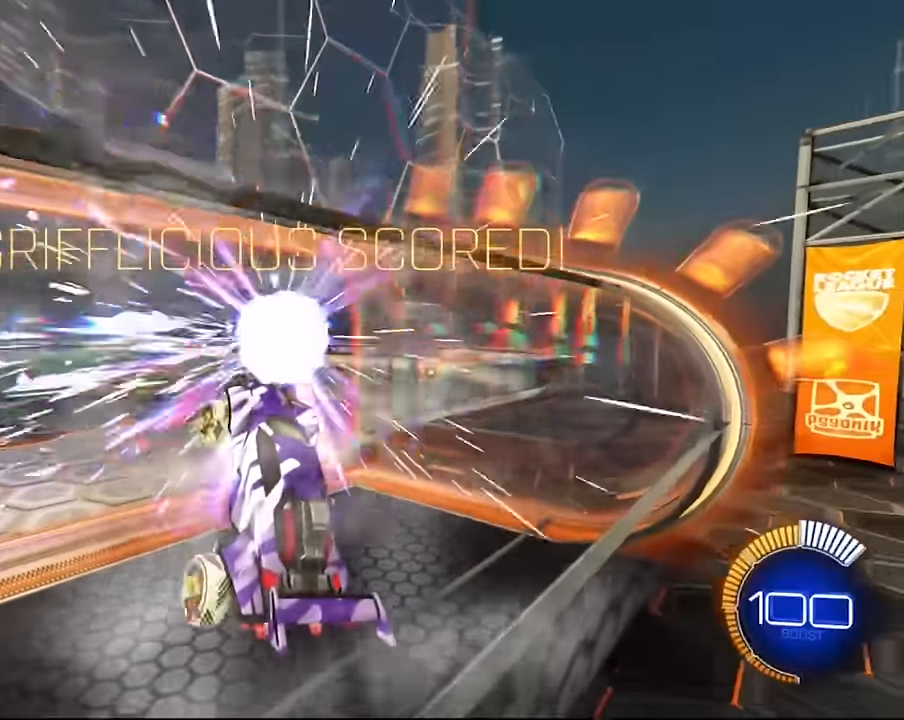
{"buttons": [], "left_stick": "center", "right_stick": "center", "events": [[334, "DPAD_RIGHT", "down"], [434, "DPAD_RIGHT", "up"]]}
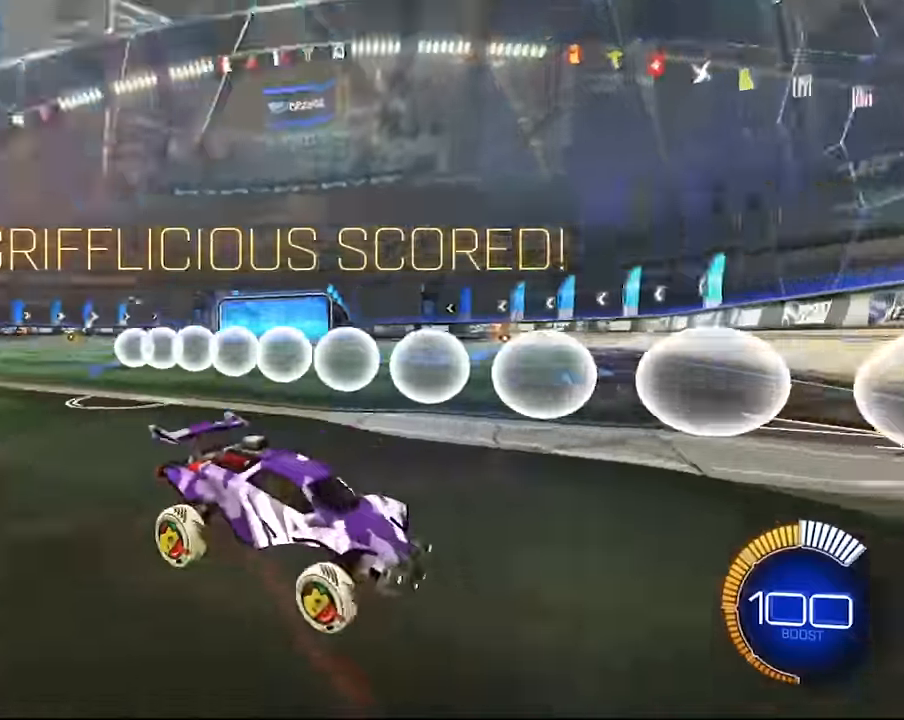
{"buttons": ["SQUARE", "R2"], "left_stick": "center", "right_stick": "center", "events": [[67, "R2", "down"], [167, "SQUARE", "down"], [234, "left_stick", "left"], [334, "left_stick", "center"]]}
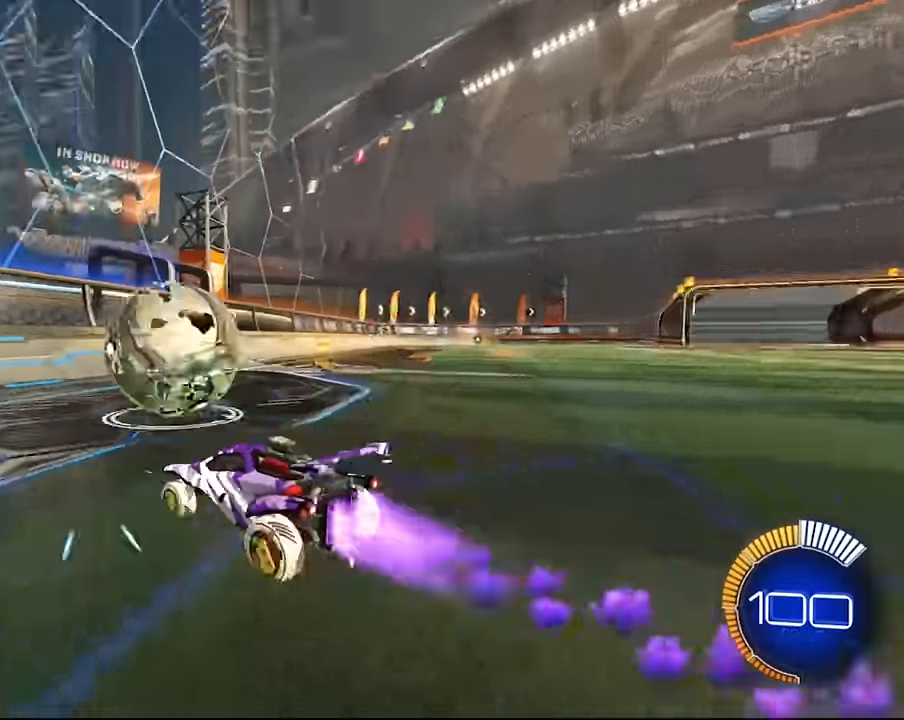
{"buttons": ["SQUARE", "R2"], "left_stick": "center", "right_stick": "center", "events": [[33, "left_stick", "left"], [100, "left_stick", "center"]]}
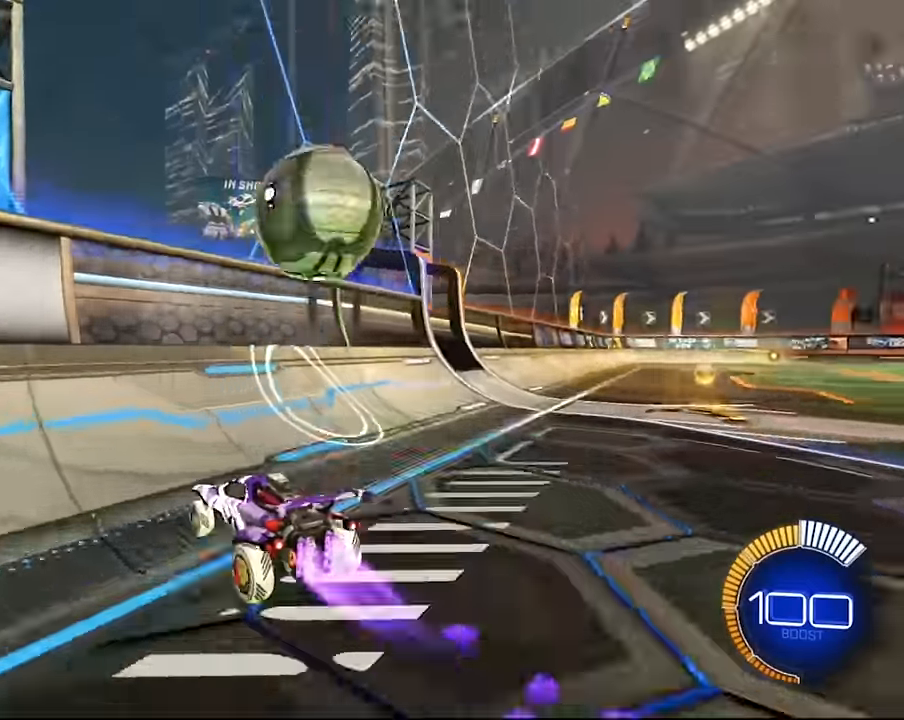
{"buttons": ["L1", "R2"], "left_stick": "right", "right_stick": "center", "events": [[34, "left_stick", "right"], [167, "left_stick", "center"], [367, "left_stick", "right"], [434, "SQUARE", "up"], [501, "L1", "down"]]}
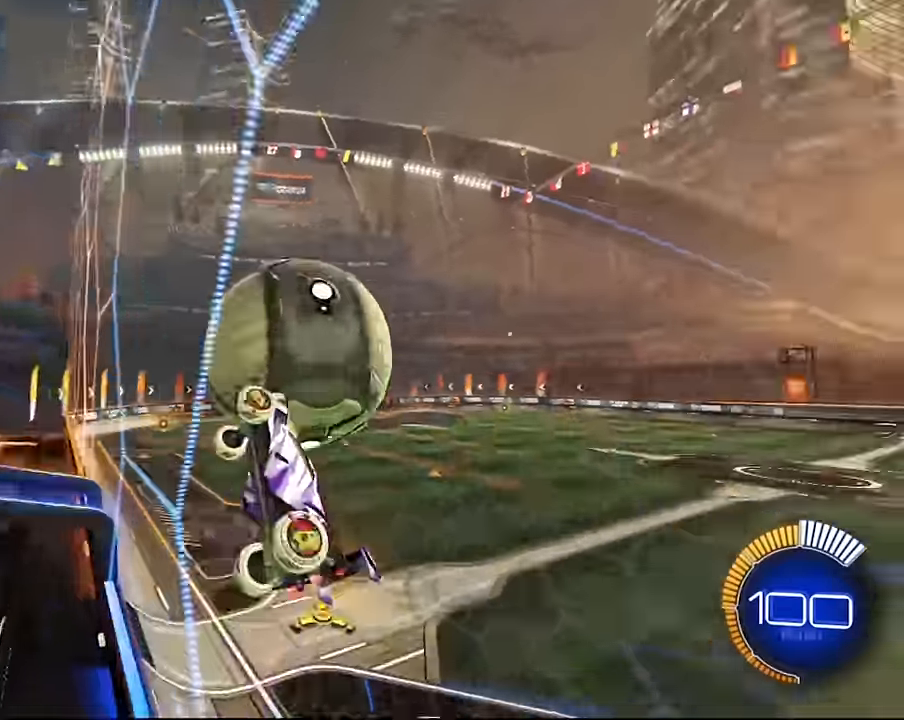
{"buttons": ["SQUARE", "L1", "R2"], "left_stick": "right", "right_stick": "center", "events": [[100, "CROSS", "down"], [200, "CROSS", "up"], [400, "SQUARE", "down"]]}
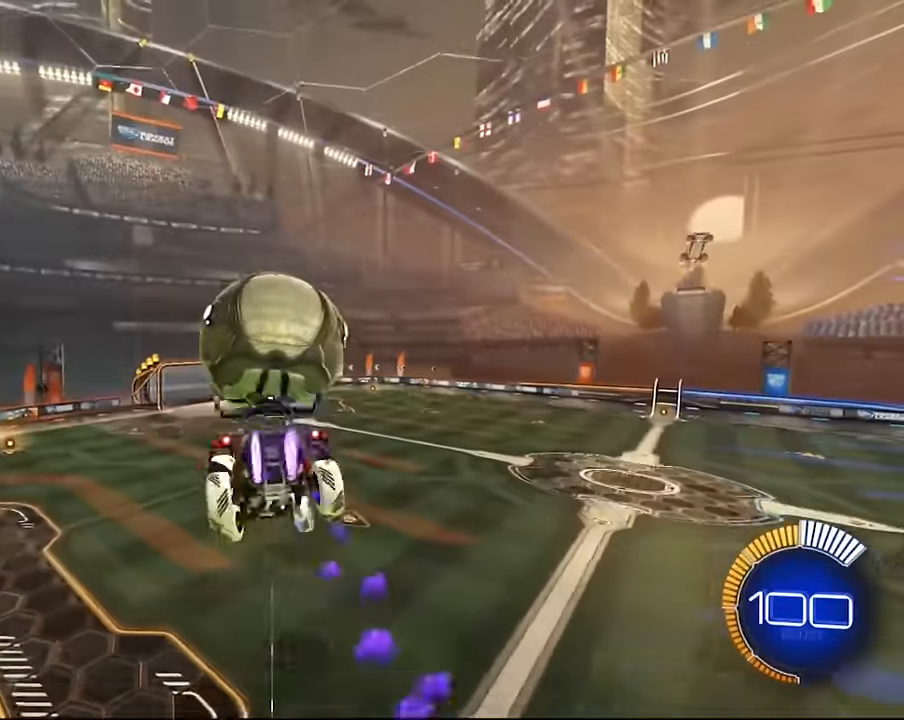
{"buttons": ["L1", "R2"], "left_stick": "center", "right_stick": "center", "events": [[34, "SQUARE", "up"], [134, "SQUARE", "down"], [301, "left_stick", "up-right"], [434, "SQUARE", "up"], [434, "left_stick", "center"]]}
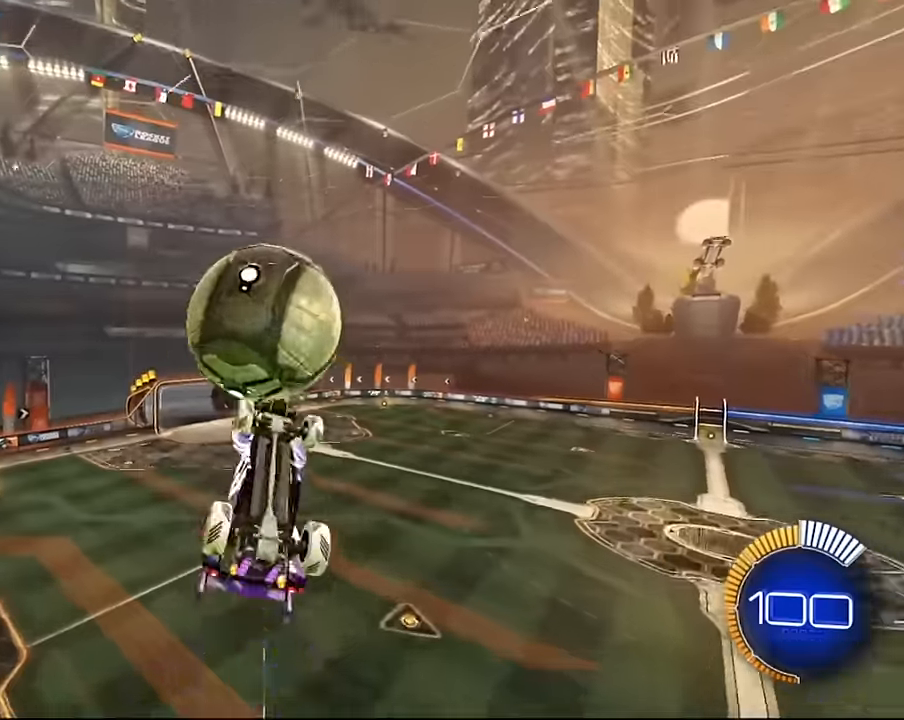
{"buttons": ["L1", "R2"], "left_stick": "center", "right_stick": "center", "events": [[33, "SQUARE", "down"], [167, "SQUARE", "up"], [300, "SQUARE", "down"], [434, "SQUARE", "up"]]}
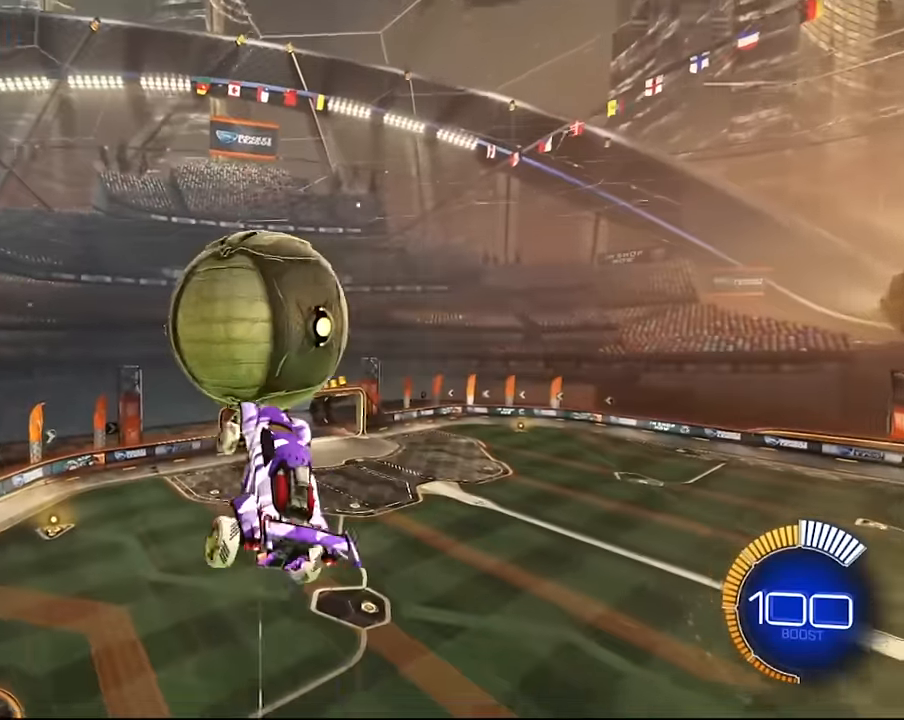
{"buttons": ["SQUARE", "L1", "R2"], "left_stick": "center", "right_stick": "center", "events": [[67, "SQUARE", "down"], [101, "left_stick", "down"], [201, "SQUARE", "up"], [334, "SQUARE", "down"], [367, "left_stick", "center"]]}
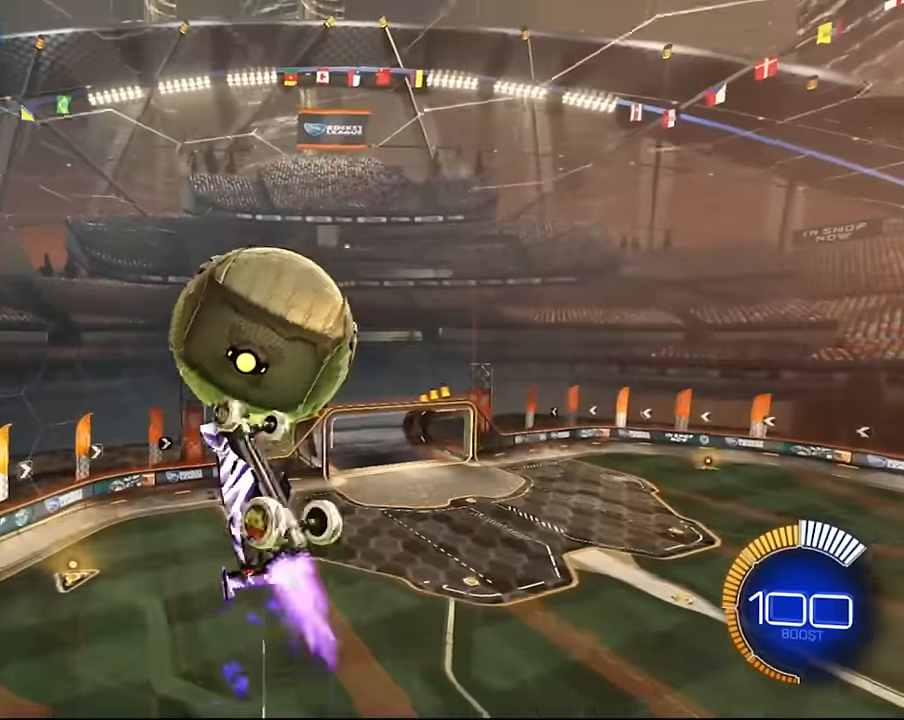
{"buttons": ["R2"], "left_stick": "right", "right_stick": "center", "events": [[33, "SQUARE", "up"], [33, "left_stick", "right"], [133, "SQUARE", "down"], [234, "left_stick", "down-right"], [267, "SQUARE", "up"], [500, "L1", "up"], [500, "left_stick", "right"]]}
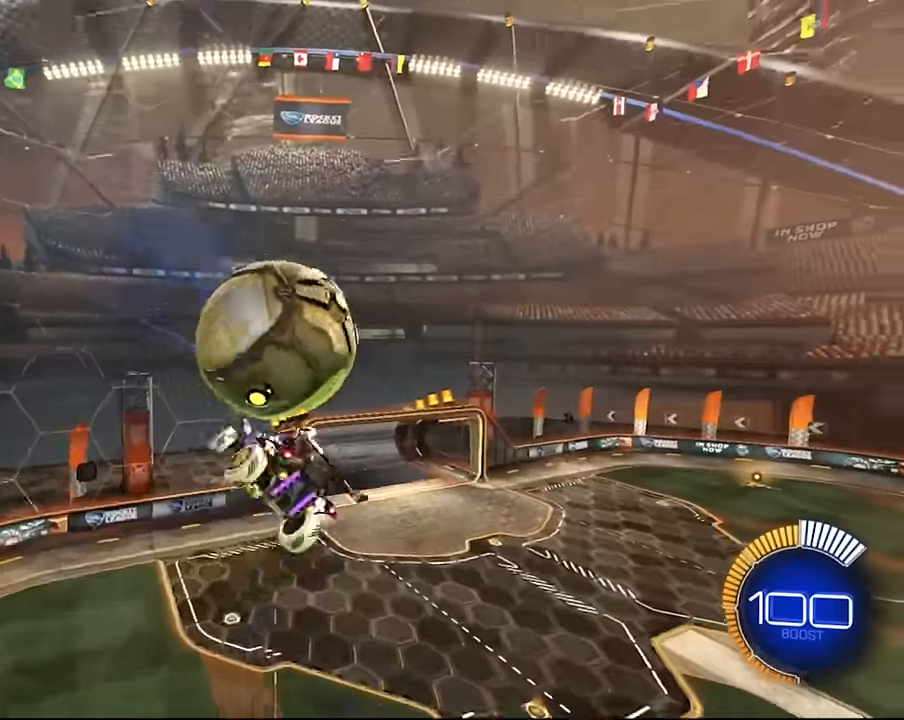
{"buttons": ["L1", "R2"], "left_stick": "center", "right_stick": "center", "events": [[67, "SQUARE", "down"], [101, "L1", "down"], [201, "SQUARE", "up"], [334, "SQUARE", "down"], [468, "SQUARE", "up"], [468, "left_stick", "center"]]}
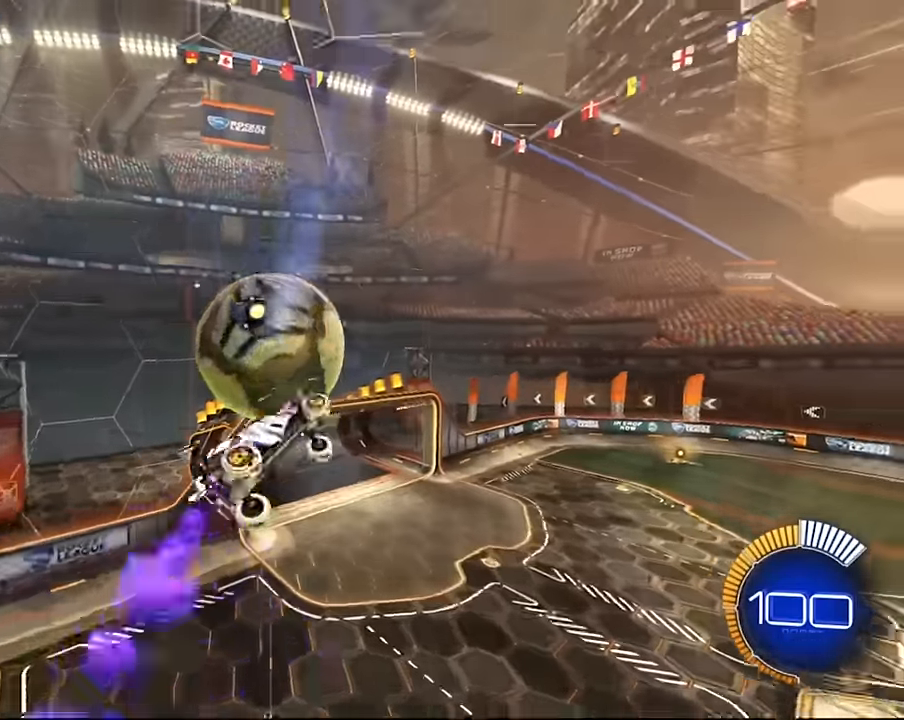
{"buttons": ["SQUARE", "L1", "R2"], "left_stick": "right", "right_stick": "center", "events": [[67, "SQUARE", "down"], [100, "left_stick", "right"], [167, "SQUARE", "up"], [400, "SQUARE", "down"]]}
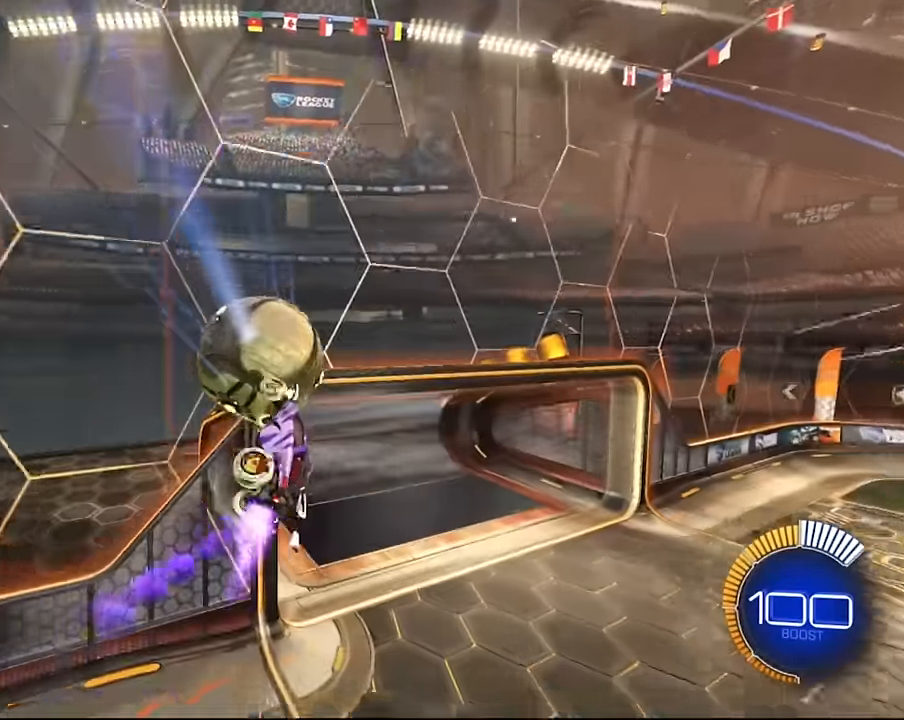
{"buttons": ["R2"], "left_stick": "center", "right_stick": "center", "events": [[101, "L1", "up"], [134, "SQUARE", "up"], [201, "L1", "down"], [301, "SQUARE", "down"], [434, "SQUARE", "up"], [501, "L1", "up"], [501, "left_stick", "center"]]}
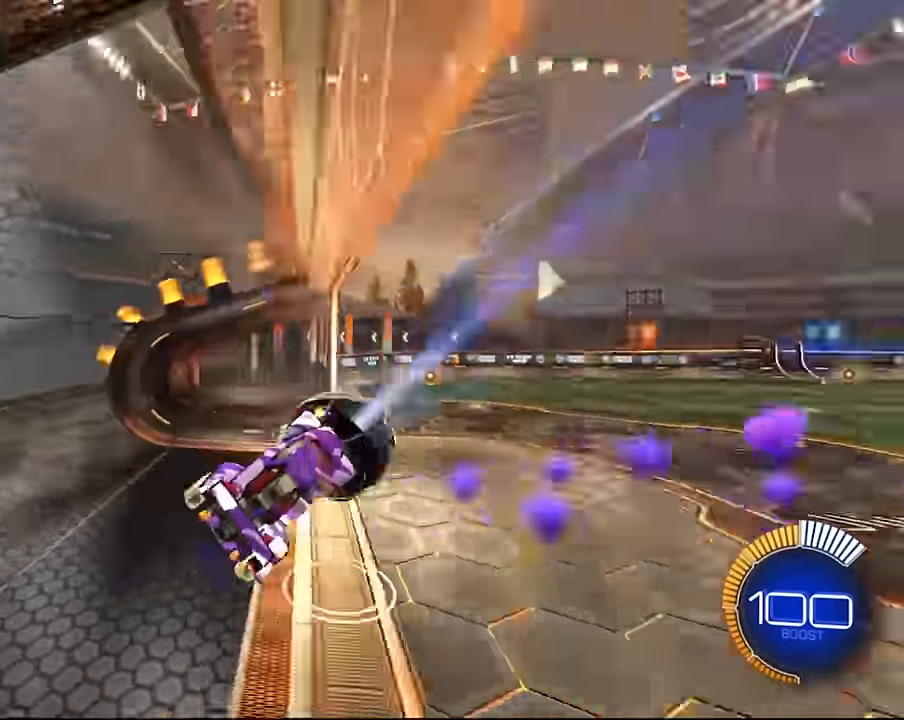
{"buttons": ["R2"], "left_stick": "center", "right_stick": "center", "events": []}
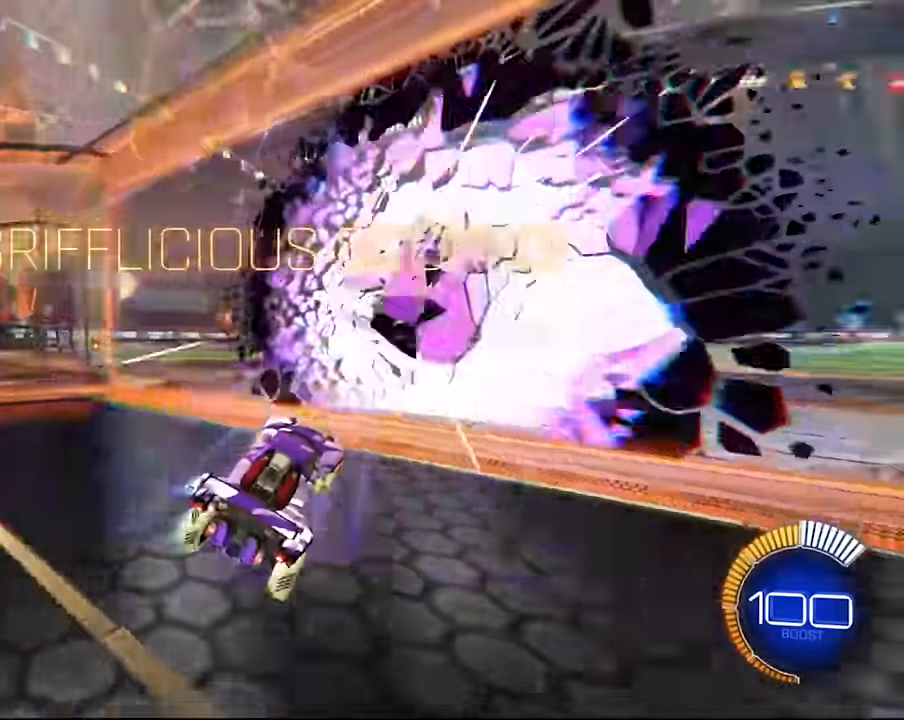
{"buttons": ["SQUARE", "R2"], "left_stick": "center", "right_stick": "center", "events": [[334, "left_stick", "down-right"], [501, "SQUARE", "down"], [501, "left_stick", "center"]]}
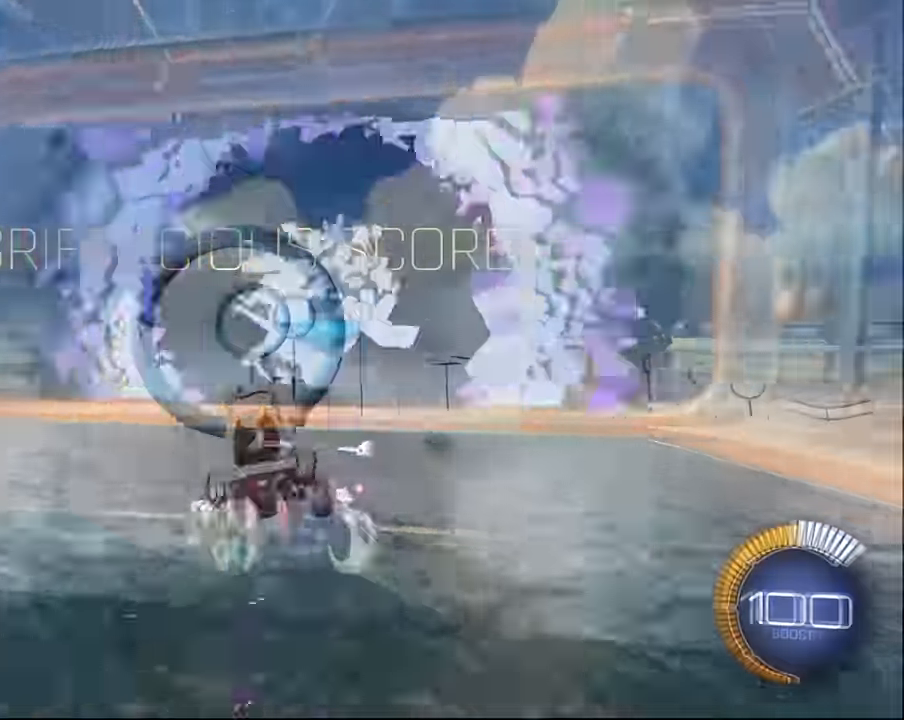
{"buttons": ["SQUARE", "L1", "R2"], "left_stick": "down", "right_stick": "center", "events": [[33, "CROSS", "down"], [100, "CROSS", "up"], [100, "SQUARE", "up"], [100, "left_stick", "down-right"], [200, "SQUARE", "down"], [234, "L1", "down"], [234, "left_stick", "center"], [367, "SQUARE", "up"], [434, "left_stick", "down"], [467, "SQUARE", "down"]]}